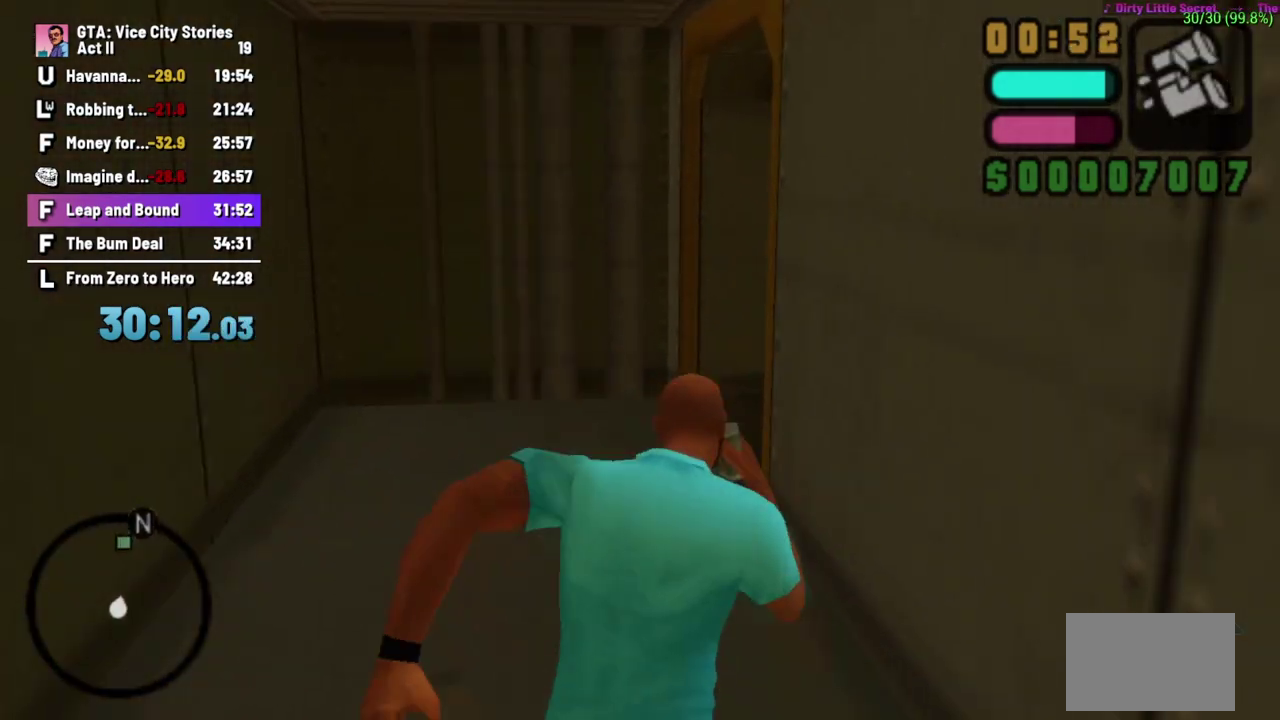
Gameplay with a controller (Xbox layout); each line is a JSON object with the inputs held at the frame after it. "events" lists button and stick changes between this image and that frame as [ms after this image, input, new state], when the widget could be followed in between. Not read: A B L1 L3 R1 R2 R3 X.
{"buttons": [], "left_stick": "up", "events": [[100, "left_stick", "up-right"], [417, "left_stick", "up"]]}
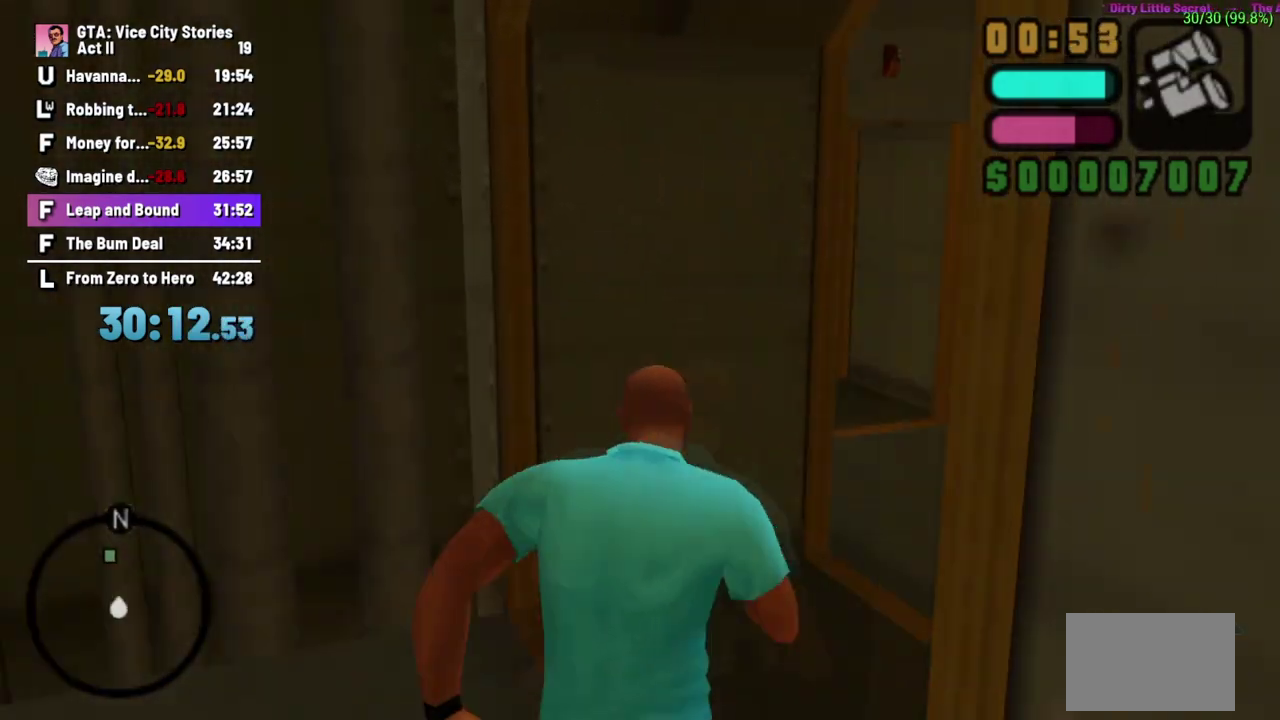
{"buttons": [], "left_stick": "up"}
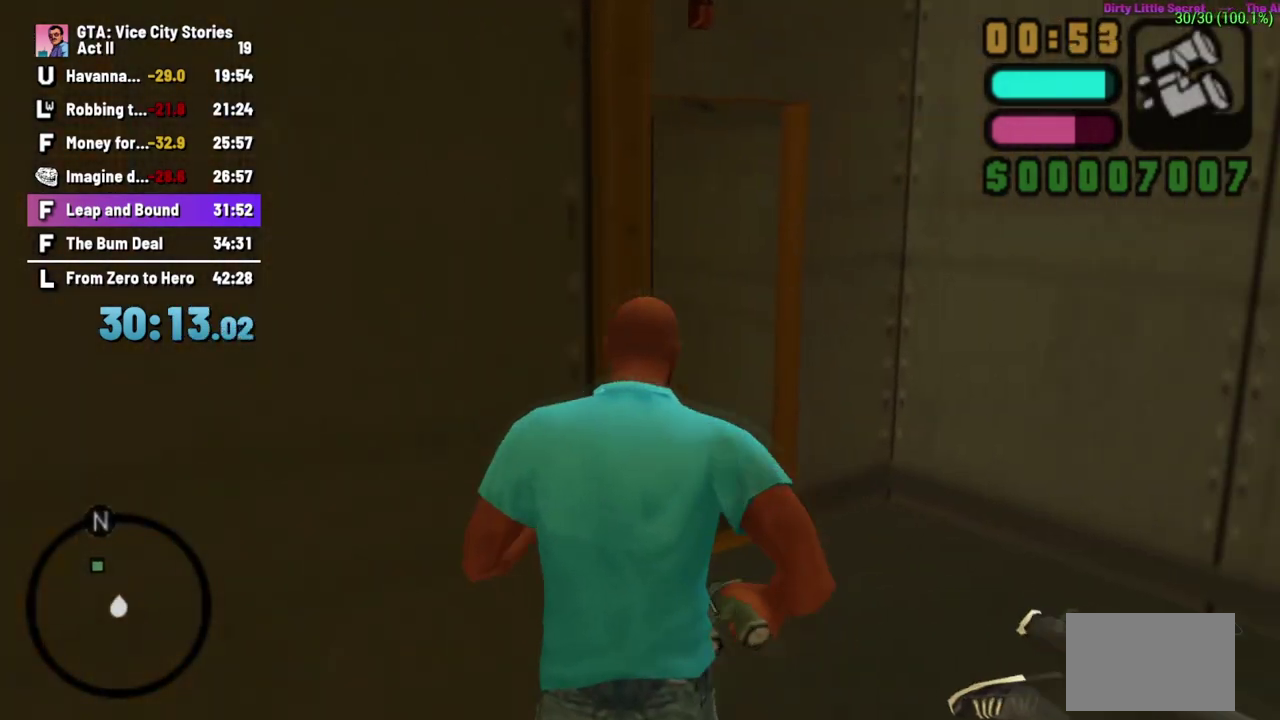
{"buttons": [], "left_stick": "right"}
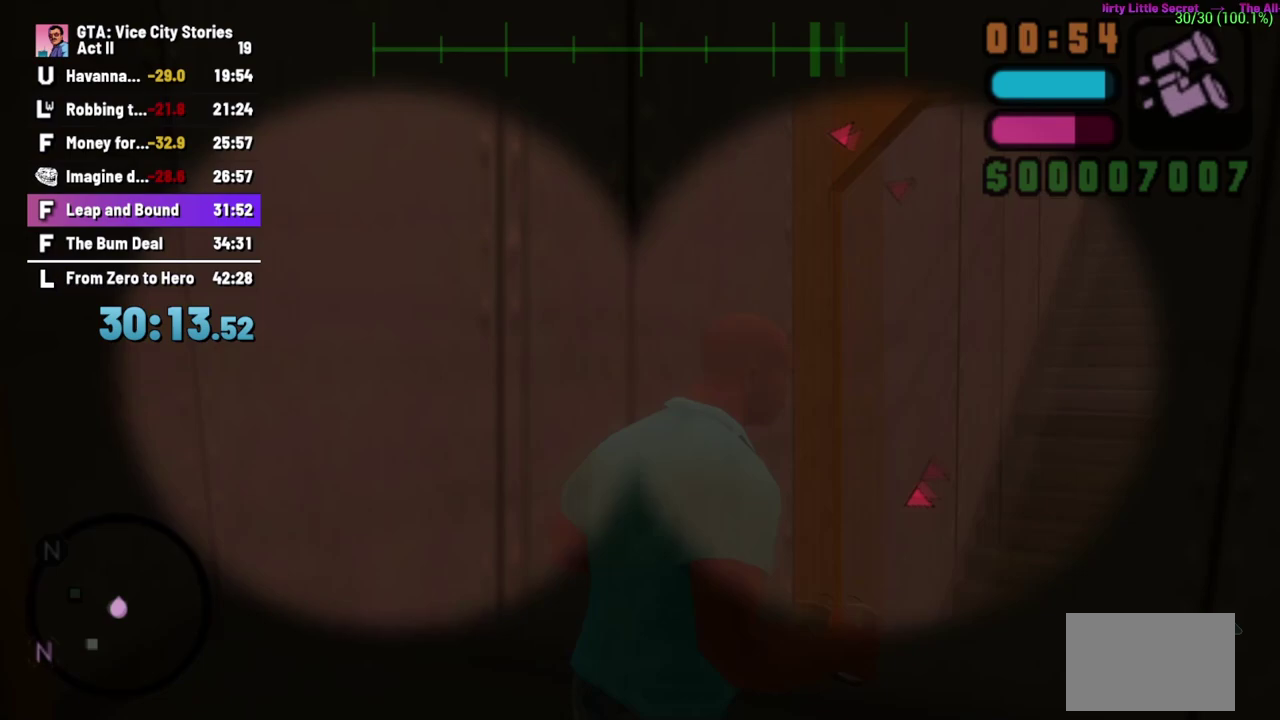
{"buttons": [], "left_stick": "right", "events": [[200, "left_stick", "center"], [417, "left_stick", "right"]]}
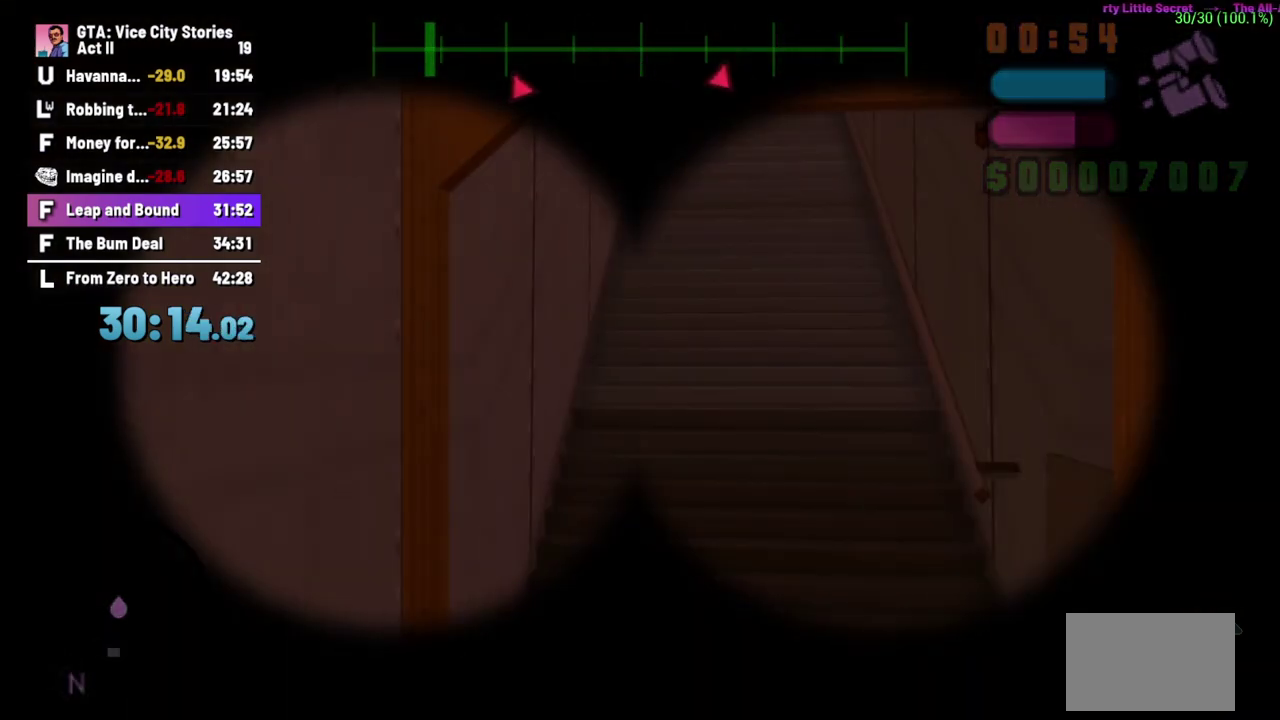
{"buttons": [], "left_stick": "center", "events": [[167, "left_stick", "center"]]}
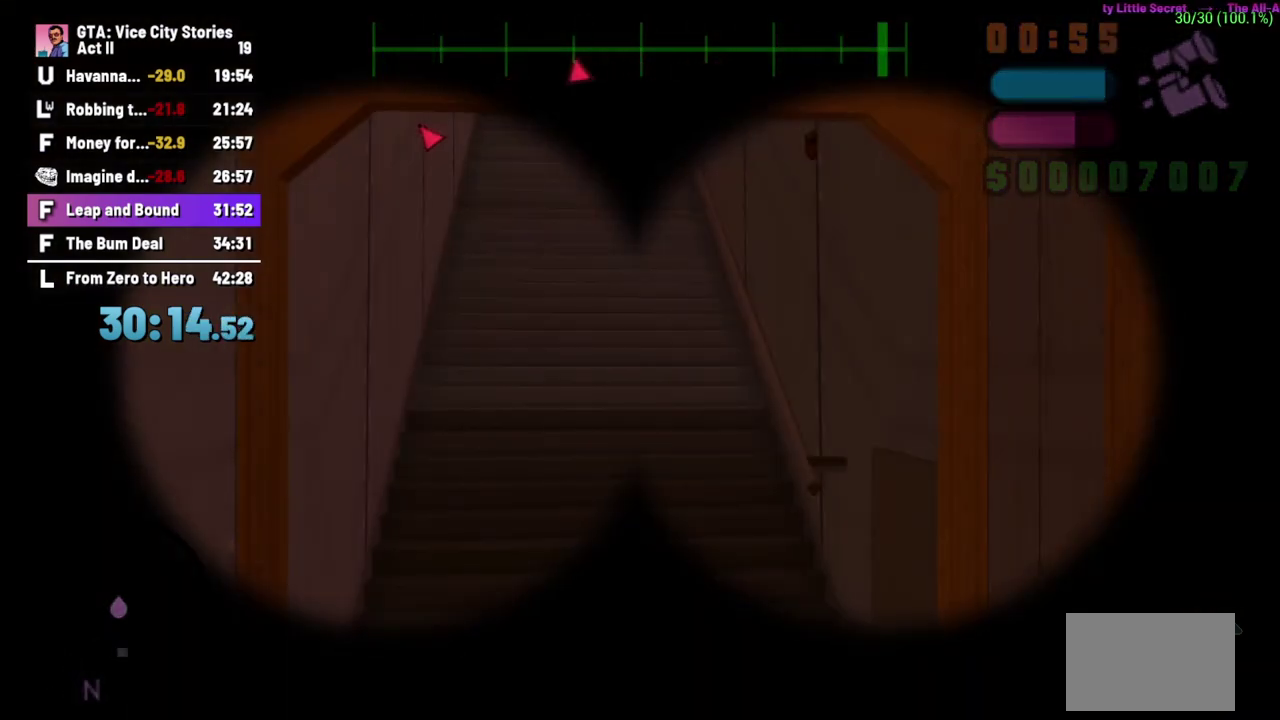
{"buttons": [], "left_stick": "left", "events": [[117, "left_stick", "down-left"], [283, "left_stick", "center"], [483, "left_stick", "left"]]}
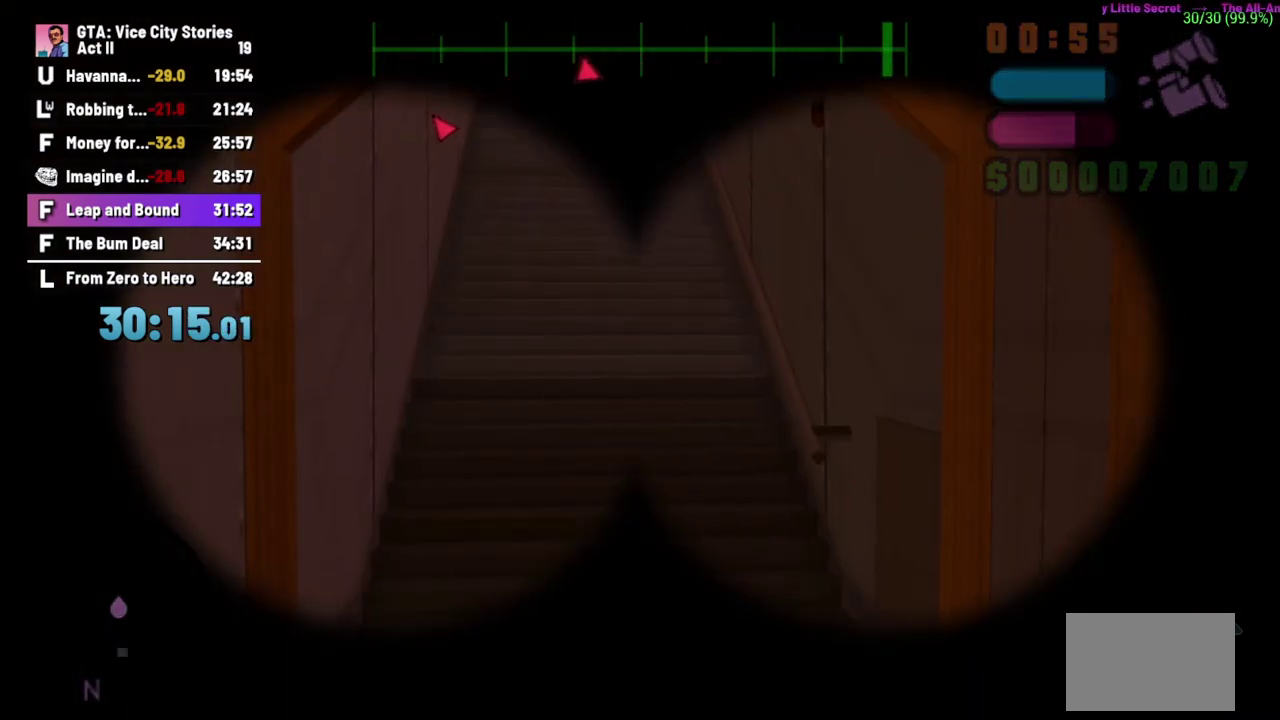
{"buttons": [], "left_stick": "up", "events": [[150, "left_stick", "center"], [433, "left_stick", "up"]]}
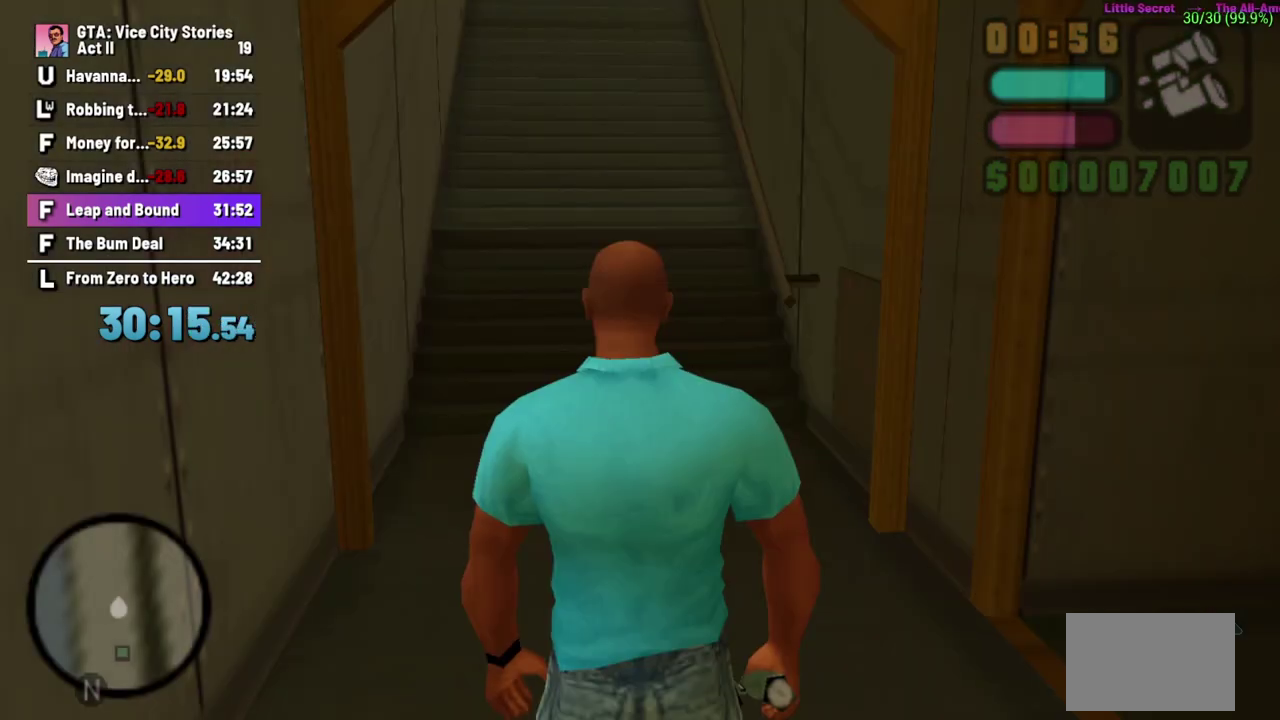
{"buttons": [], "left_stick": "up", "events": []}
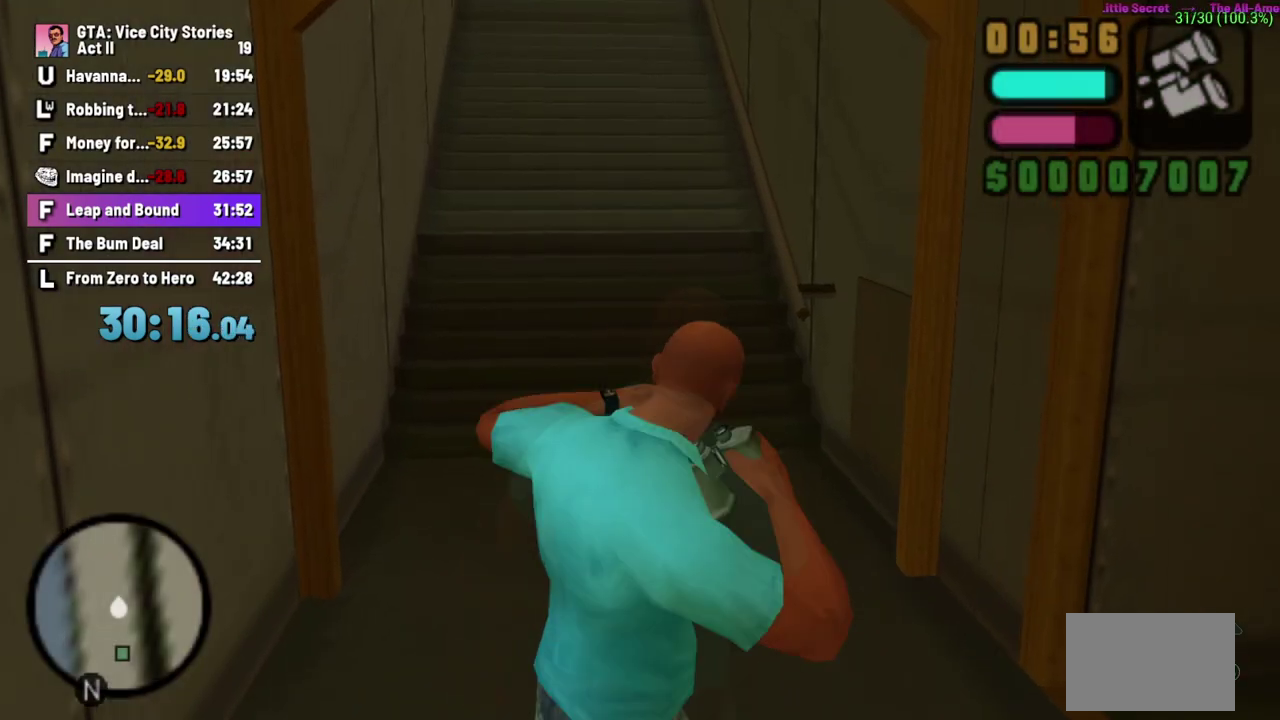
{"buttons": [], "left_stick": "up", "events": []}
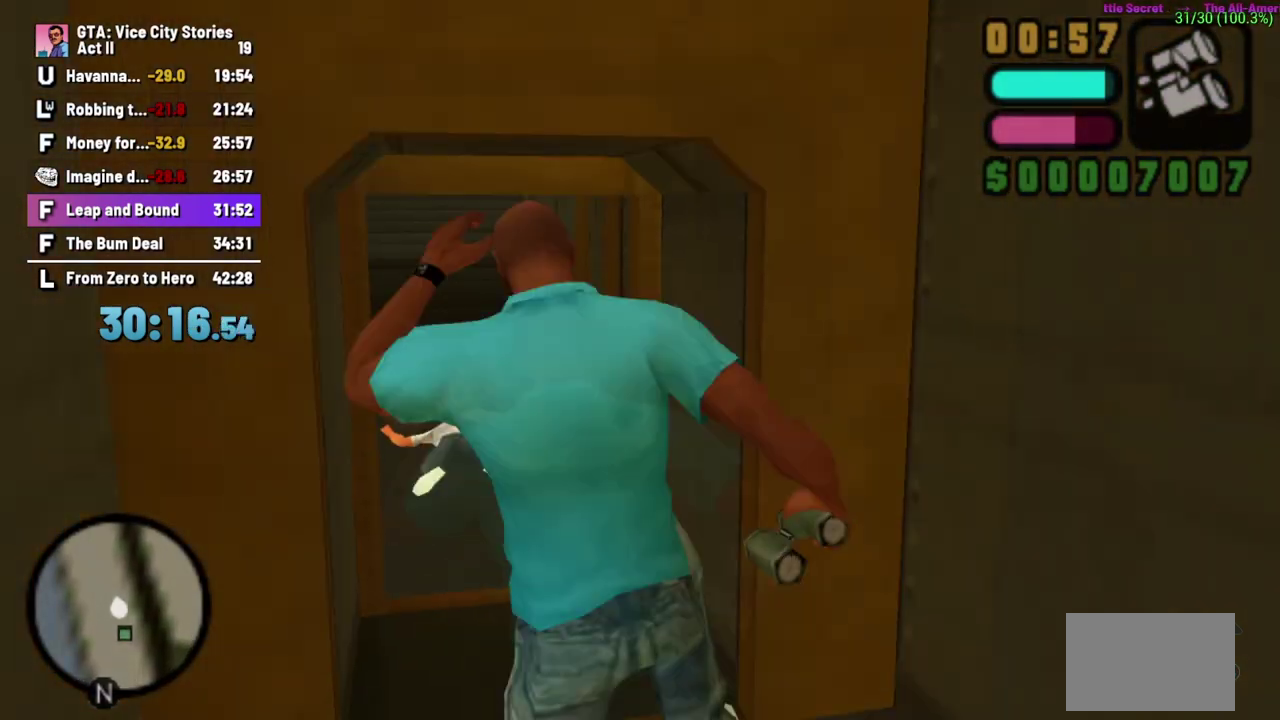
{"buttons": [], "left_stick": "up", "events": []}
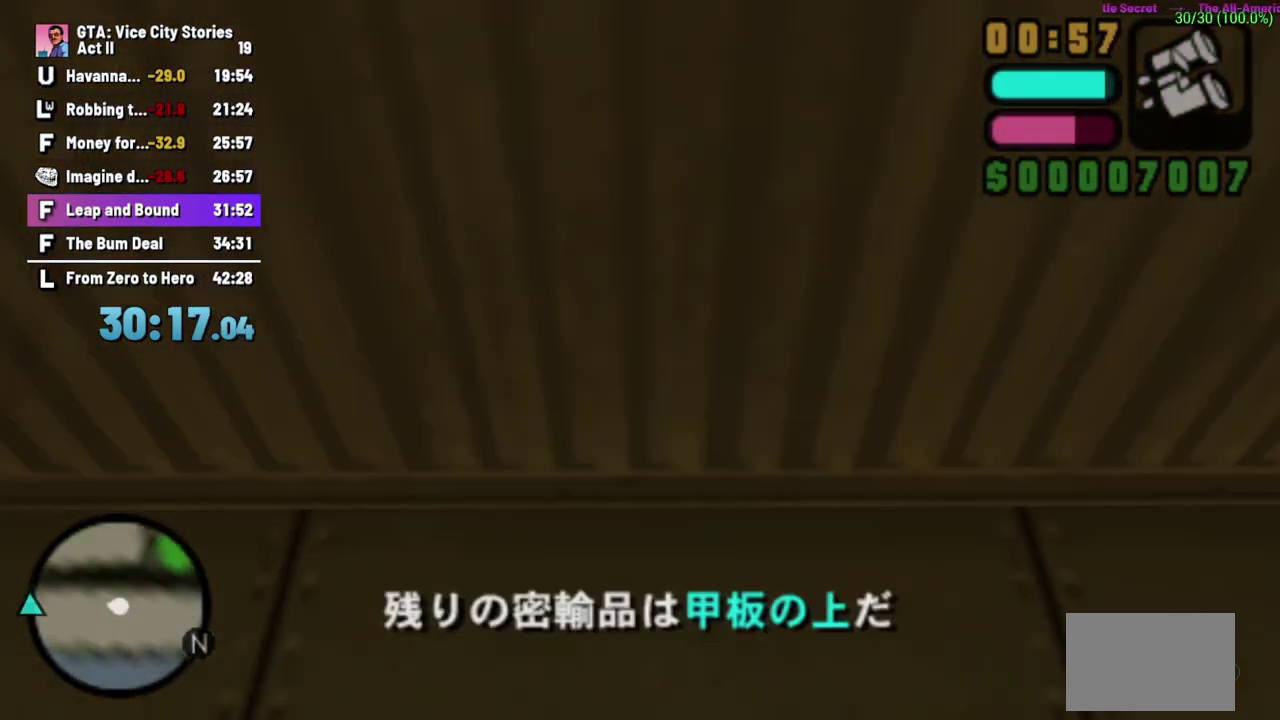
{"buttons": [], "left_stick": "up", "events": [[133, "left_stick", "up-right"], [417, "left_stick", "up"]]}
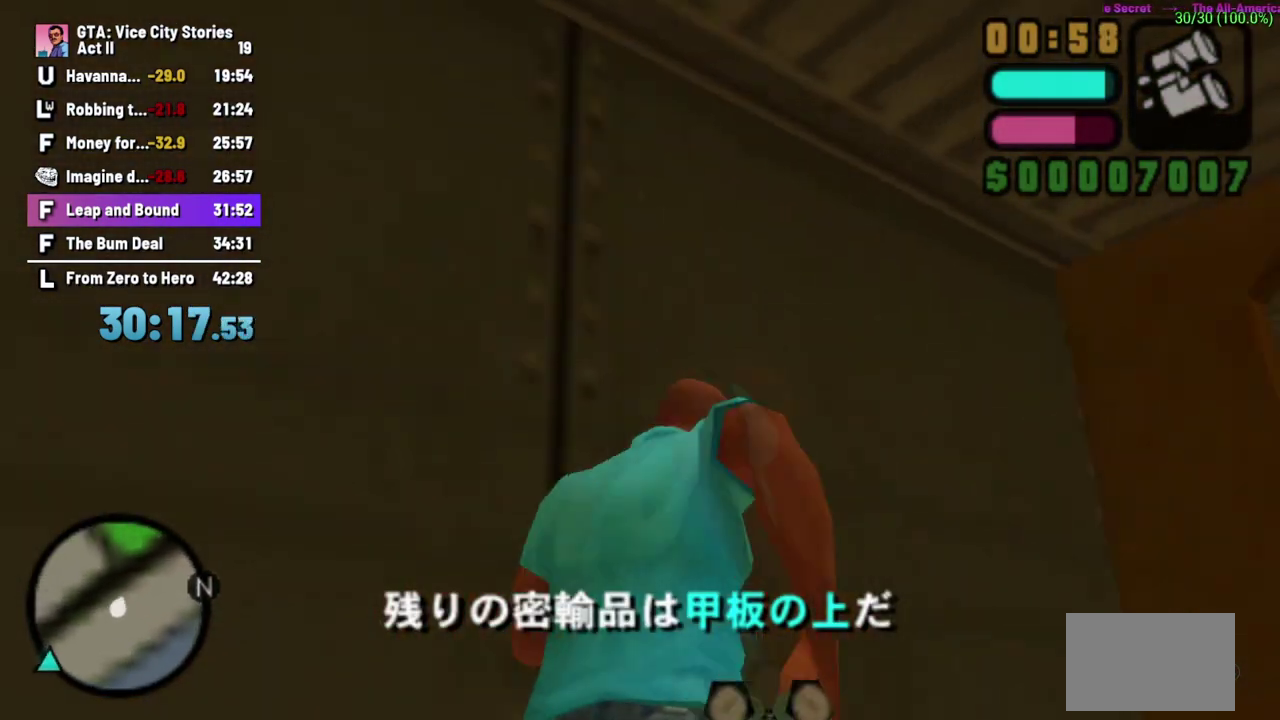
{"buttons": ["L2"], "left_stick": "left", "events": [[17, "left_stick", "up-left"], [150, "left_stick", "left"], [317, "L2", "down"]]}
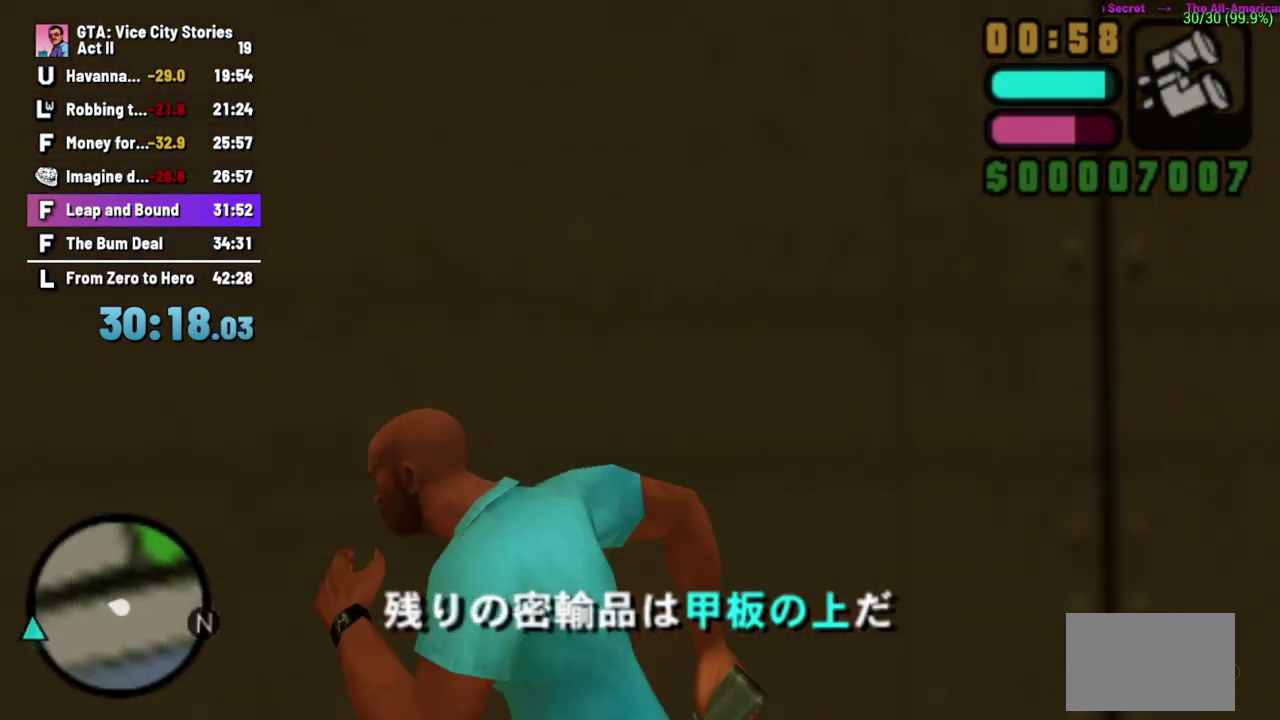
{"buttons": [], "left_stick": "up", "events": [[100, "left_stick", "up-left"], [200, "L2", "up"], [367, "left_stick", "up"]]}
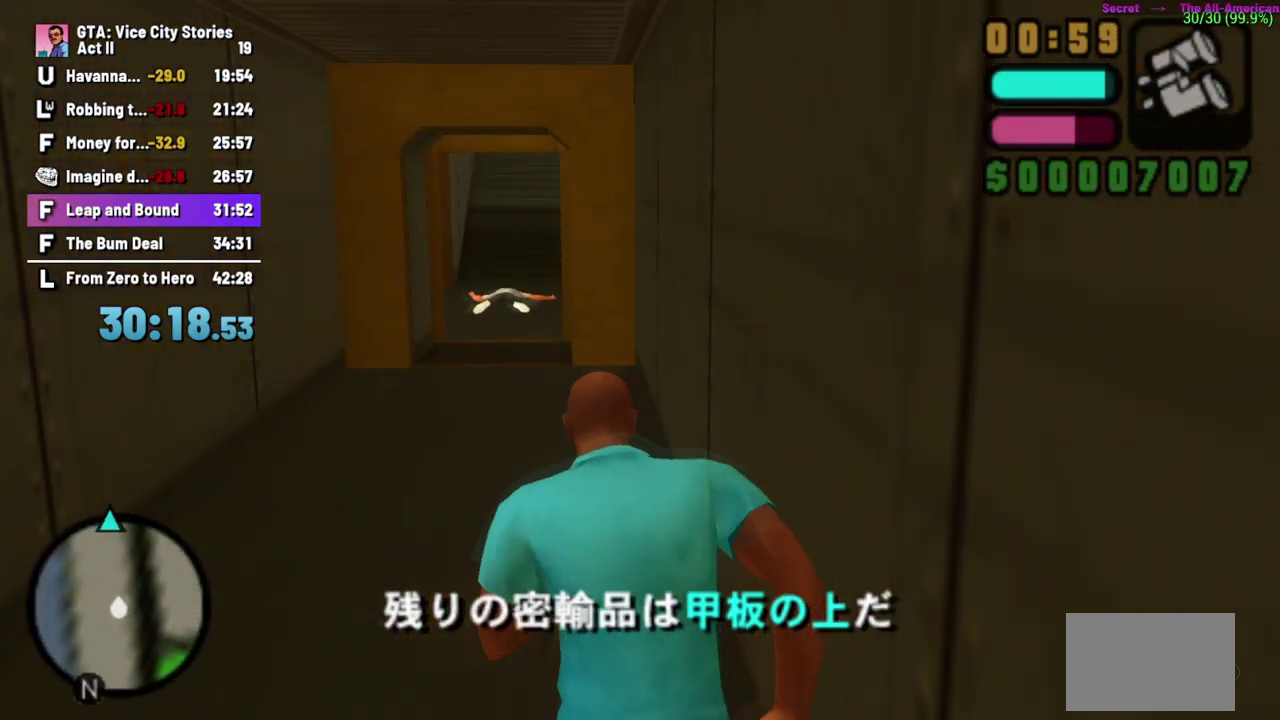
{"buttons": [], "left_stick": "up-left", "events": [[283, "left_stick", "up-left"]]}
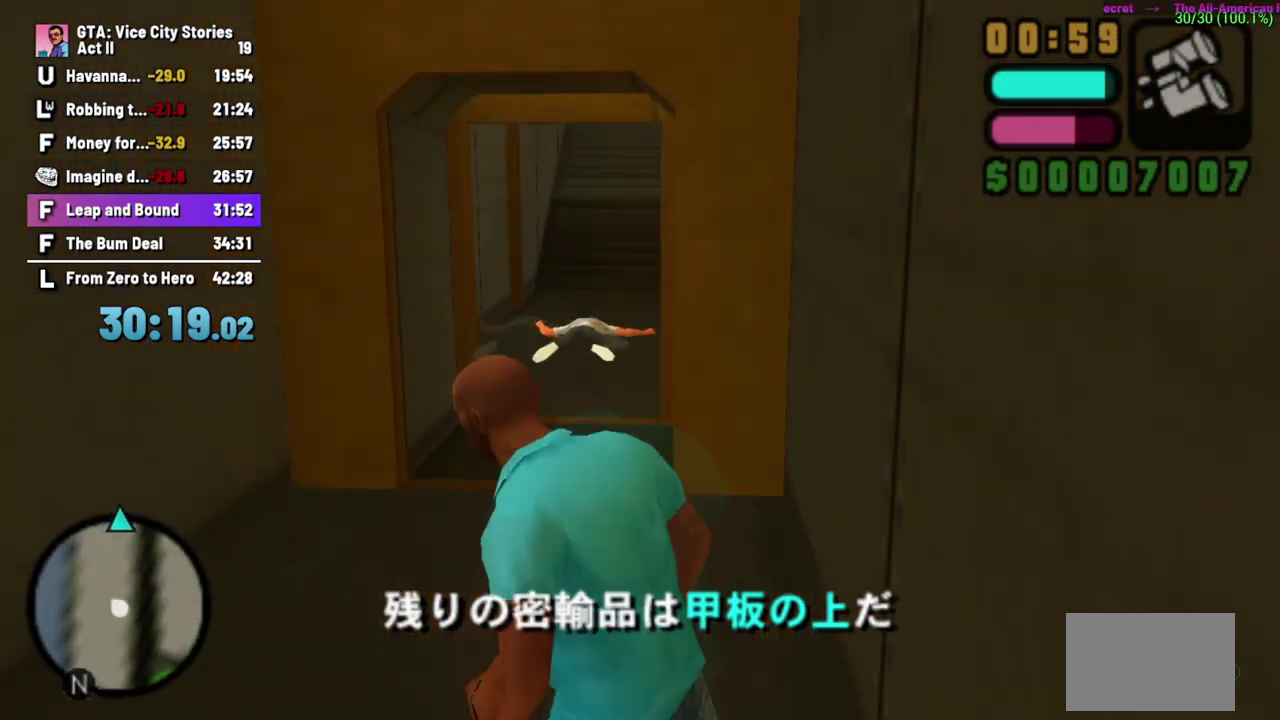
{"buttons": [], "left_stick": "up", "events": [[50, "left_stick", "up"], [217, "left_stick", "up-right"], [467, "left_stick", "up"]]}
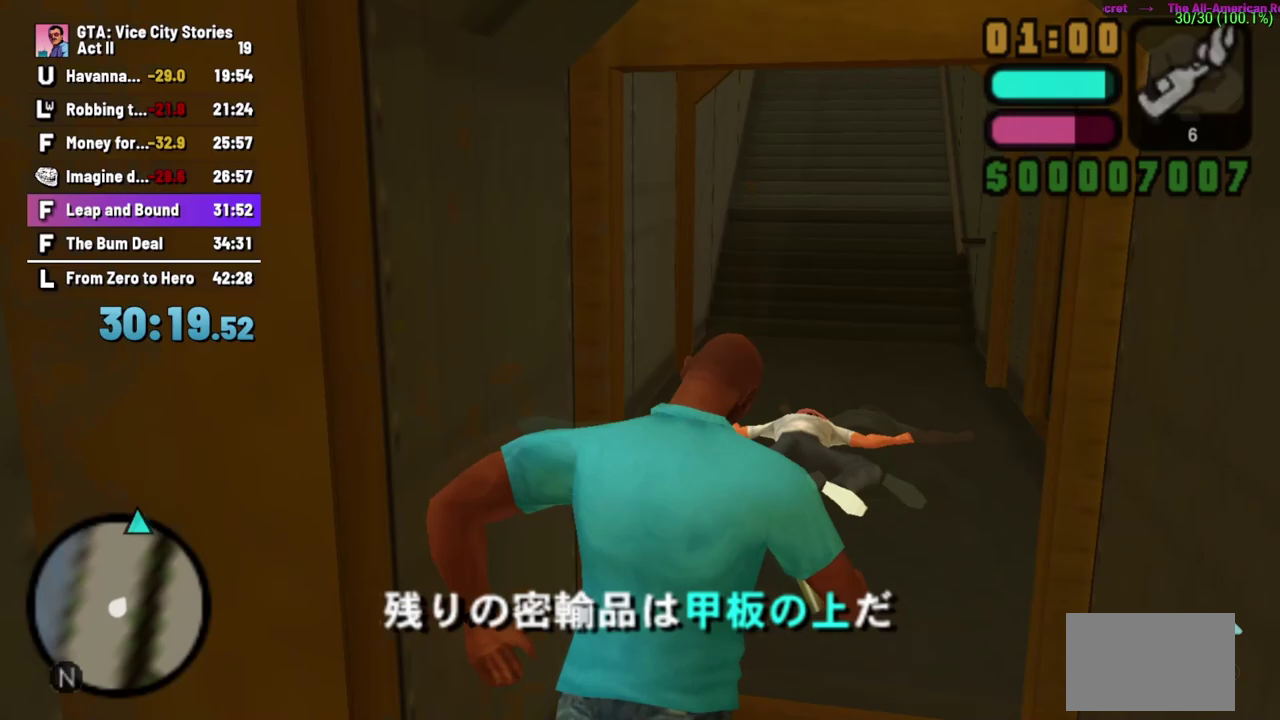
{"buttons": [], "left_stick": "up", "events": []}
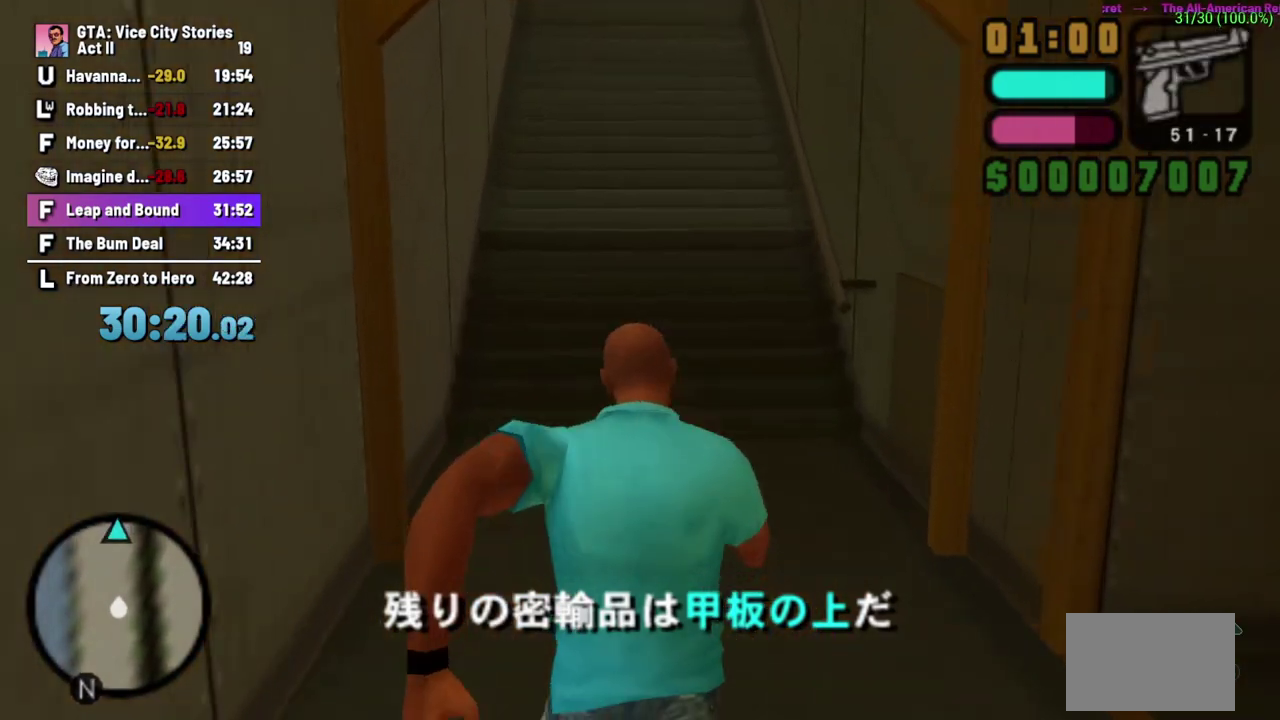
{"buttons": [], "left_stick": "up", "events": []}
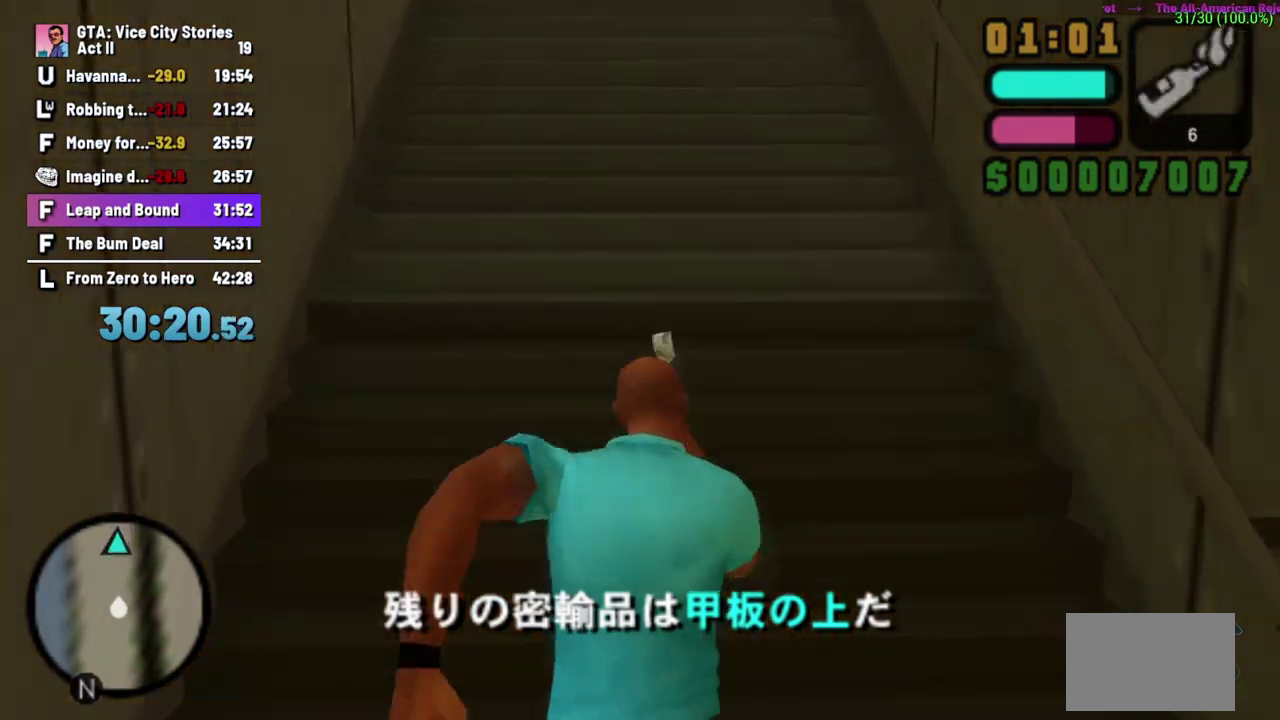
{"buttons": [], "left_stick": "up", "events": []}
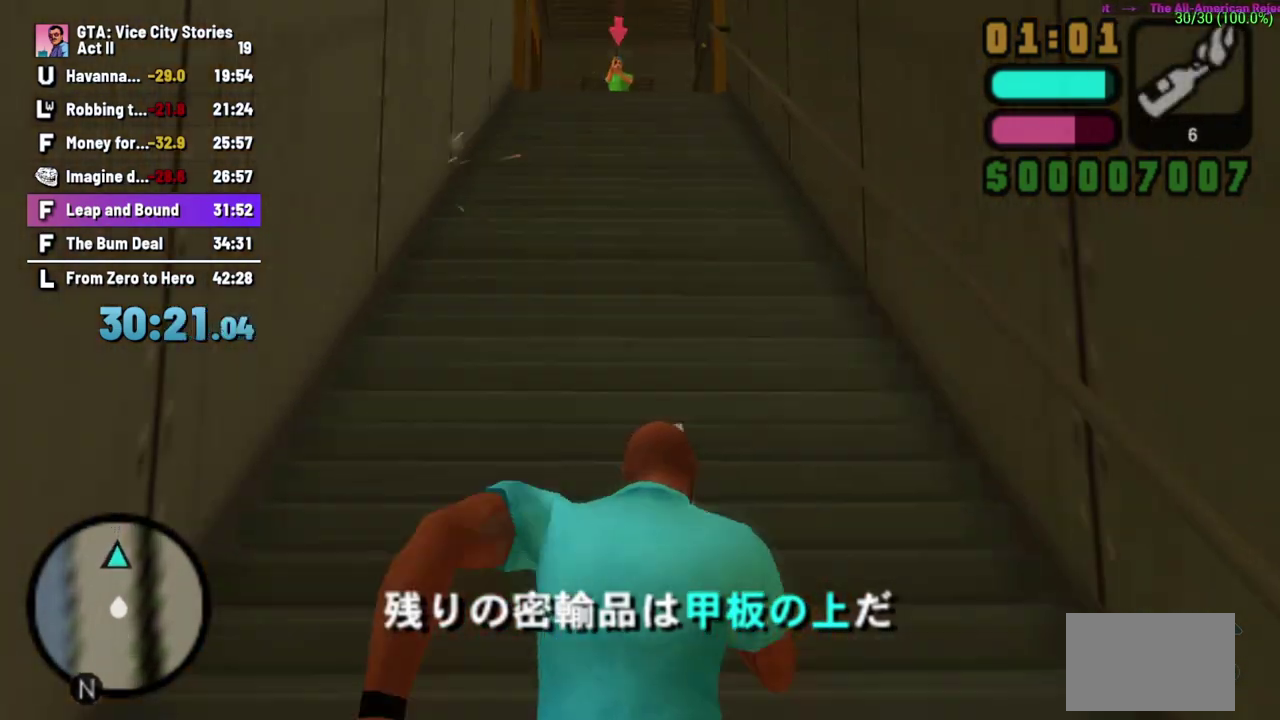
{"buttons": [], "left_stick": "up", "events": []}
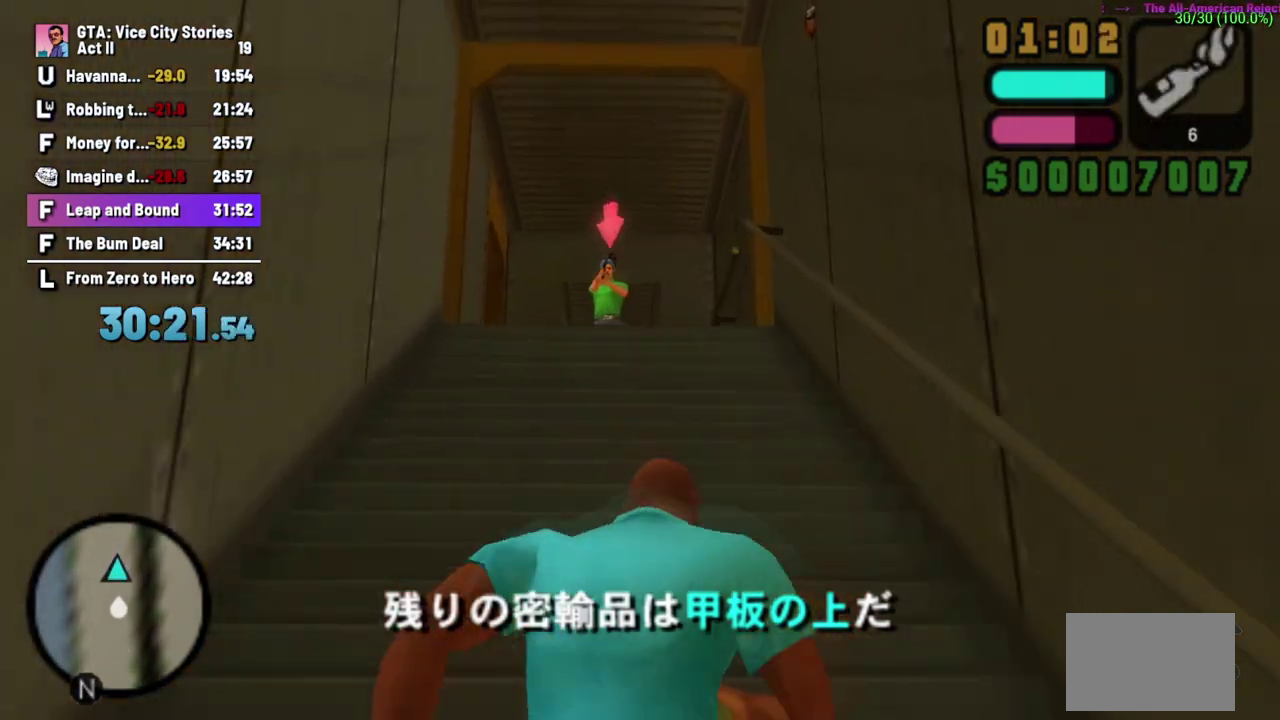
{"buttons": [], "left_stick": "up", "events": []}